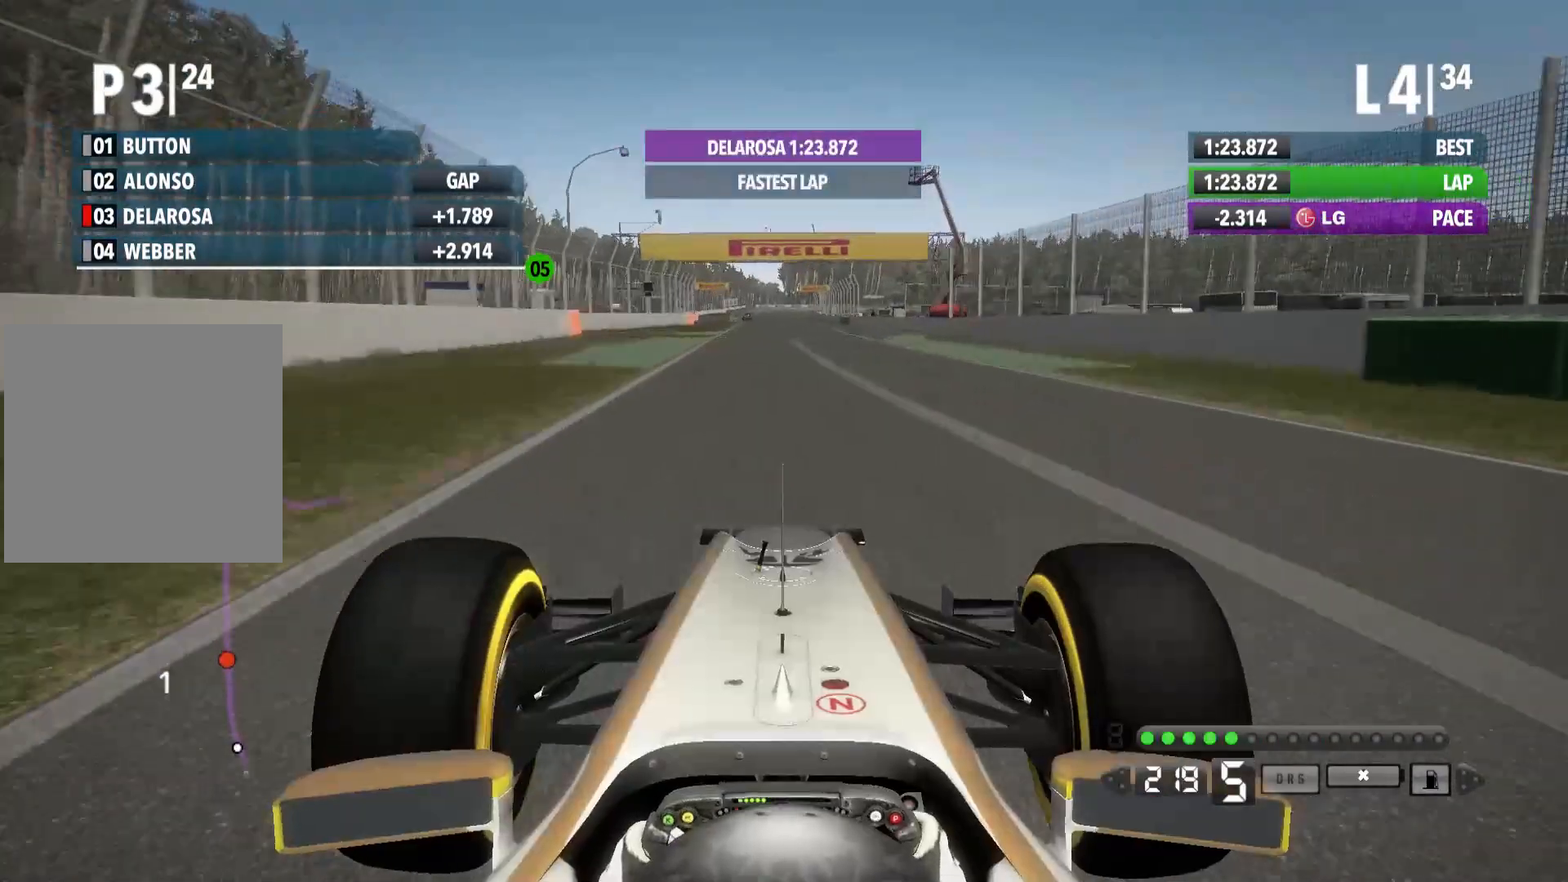
Gameplay with a controller (Xbox layout); each line is a JSON object with the inputs held at the frame after it. "events" lists button and stick changes between this image and that frame as [ms after this image, input, new state], when the widget could be followed in between.
{"buttons": ["R2"], "left_stick": "center", "right_stick": "center", "events": [[100, "left_stick", "left"], [300, "left_stick", "center"]]}
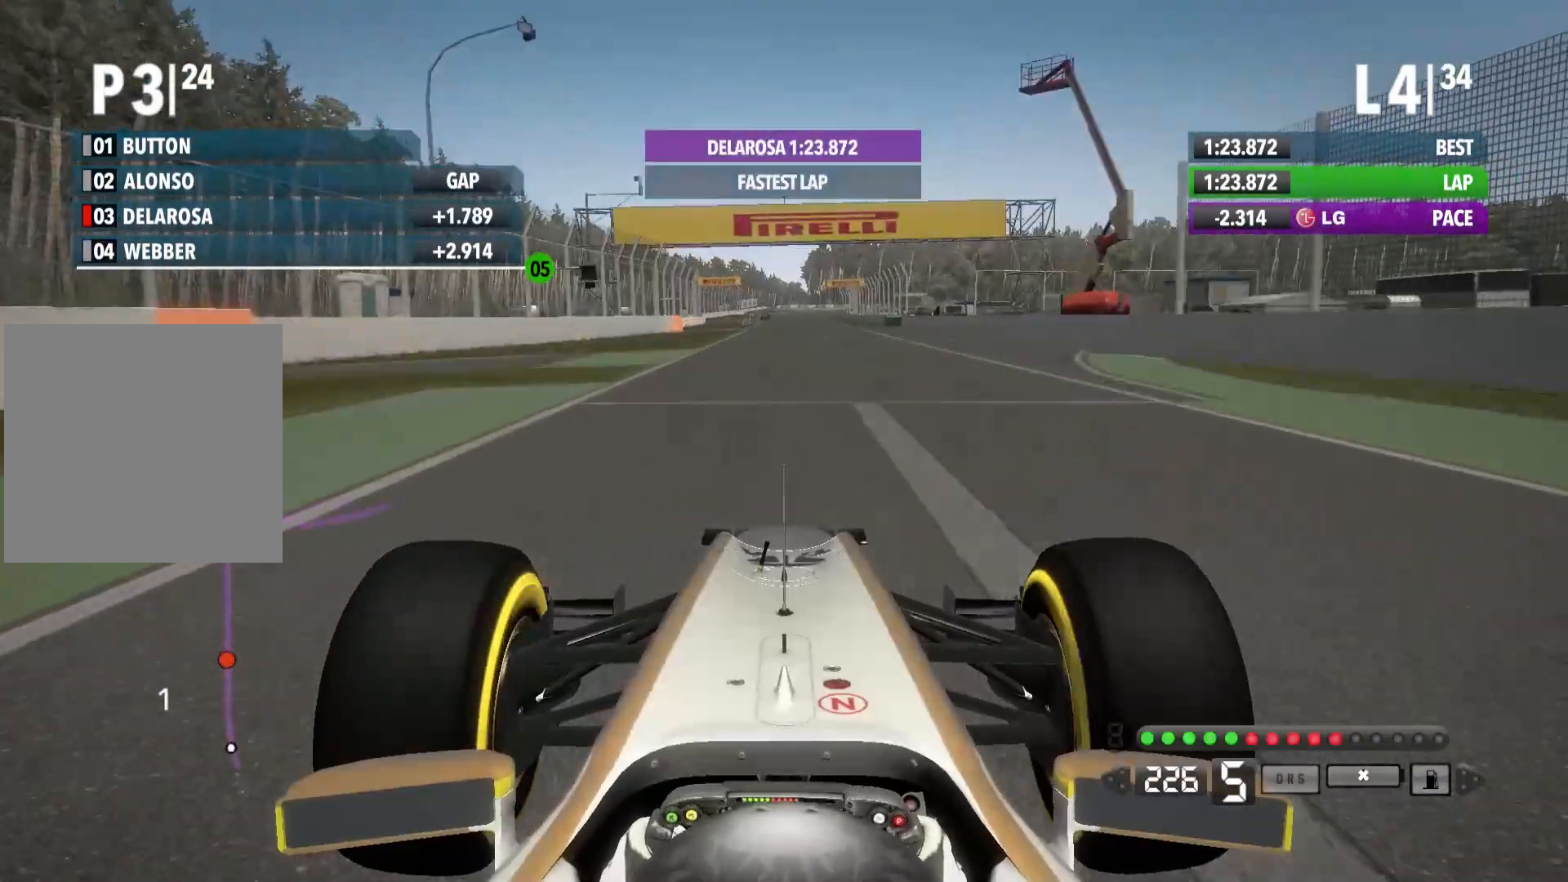
{"buttons": ["R2"], "left_stick": "center", "right_stick": "center", "events": [[133, "A", "down"], [283, "A", "up"]]}
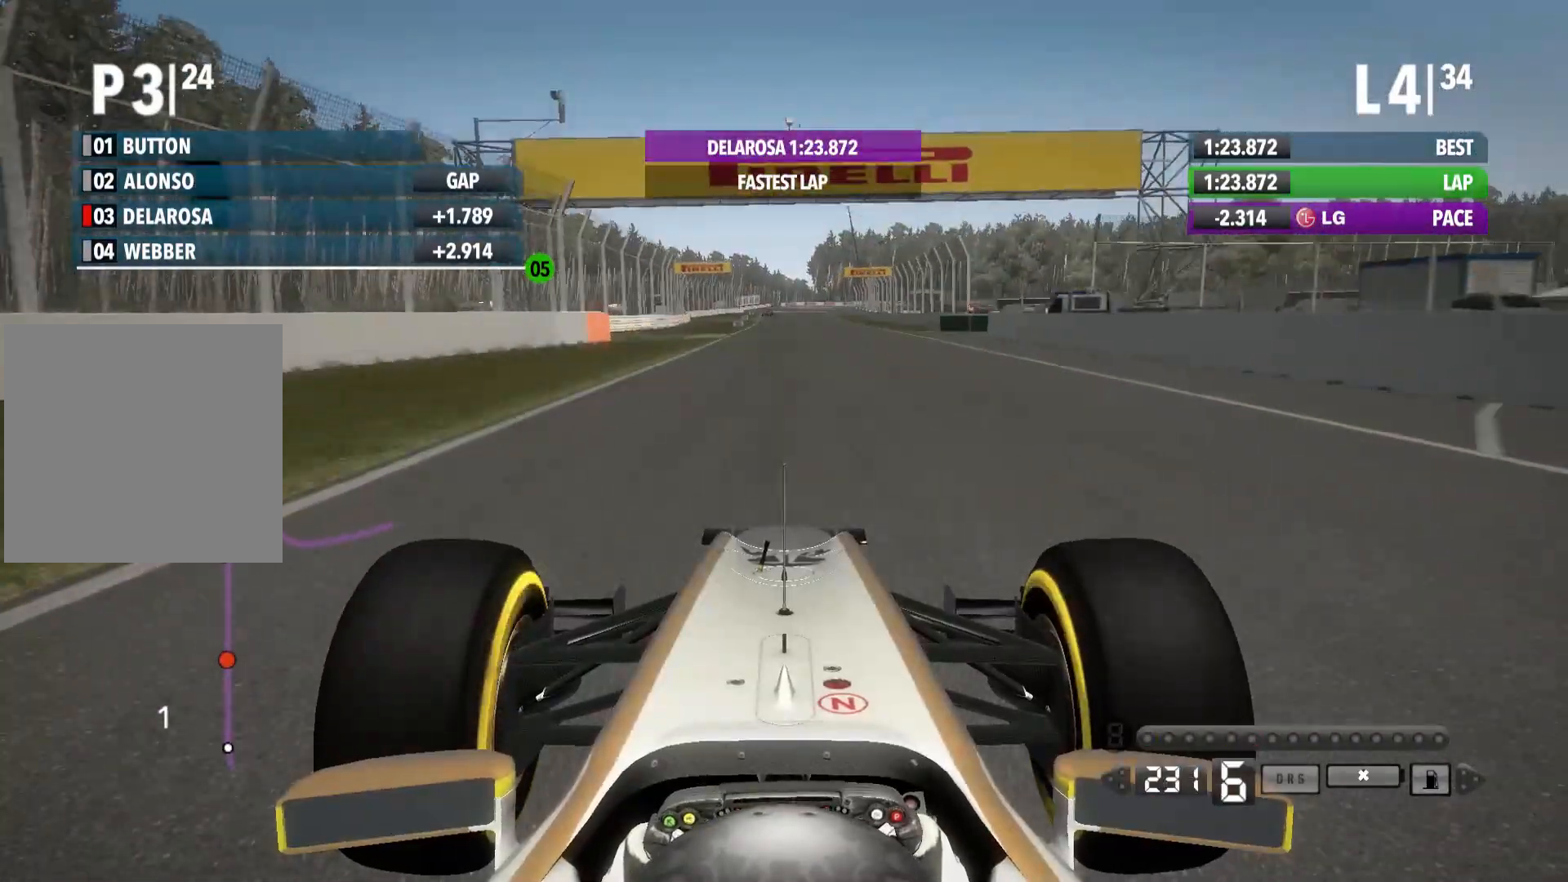
{"buttons": ["R2"], "left_stick": "center", "right_stick": "center", "events": []}
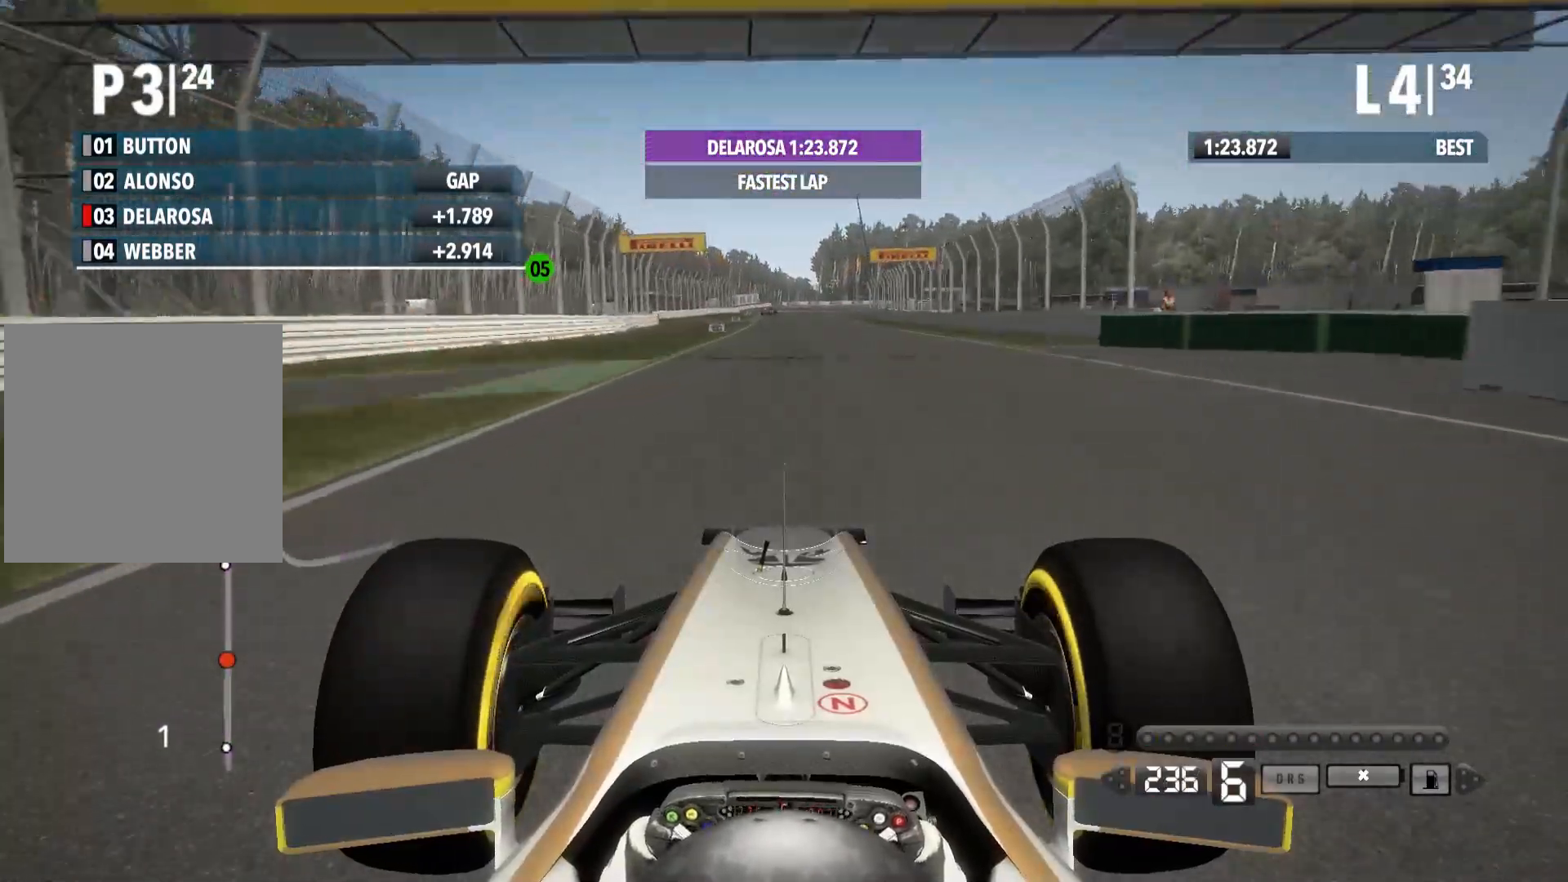
{"buttons": ["R2"], "left_stick": "left", "right_stick": "center", "events": [[267, "left_stick", "left"]]}
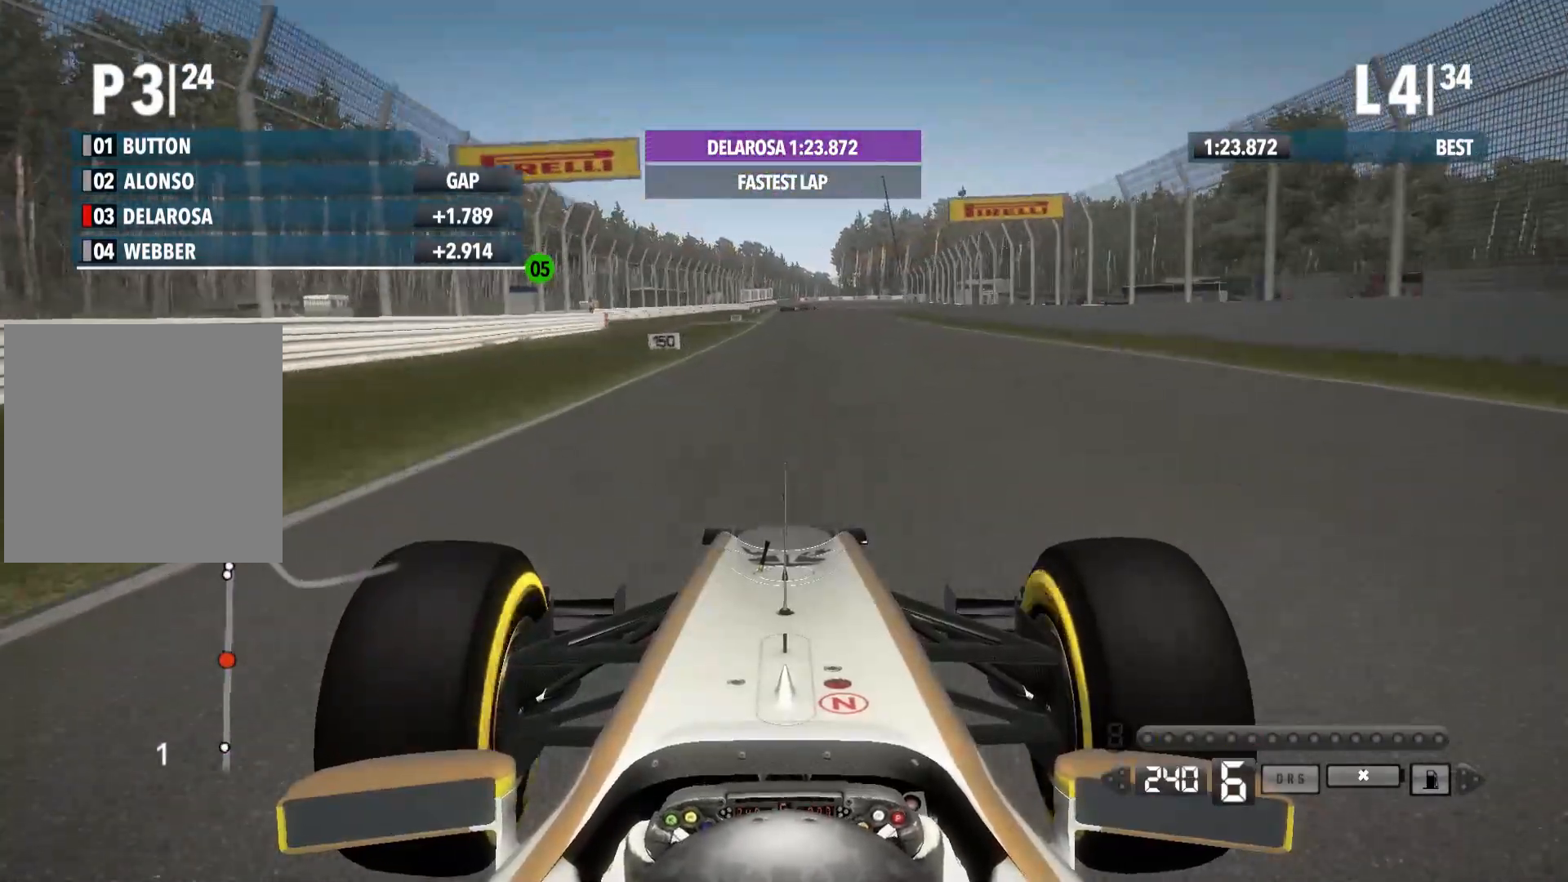
{"buttons": ["R2"], "left_stick": "center", "right_stick": "center", "events": [[200, "left_stick", "center"]]}
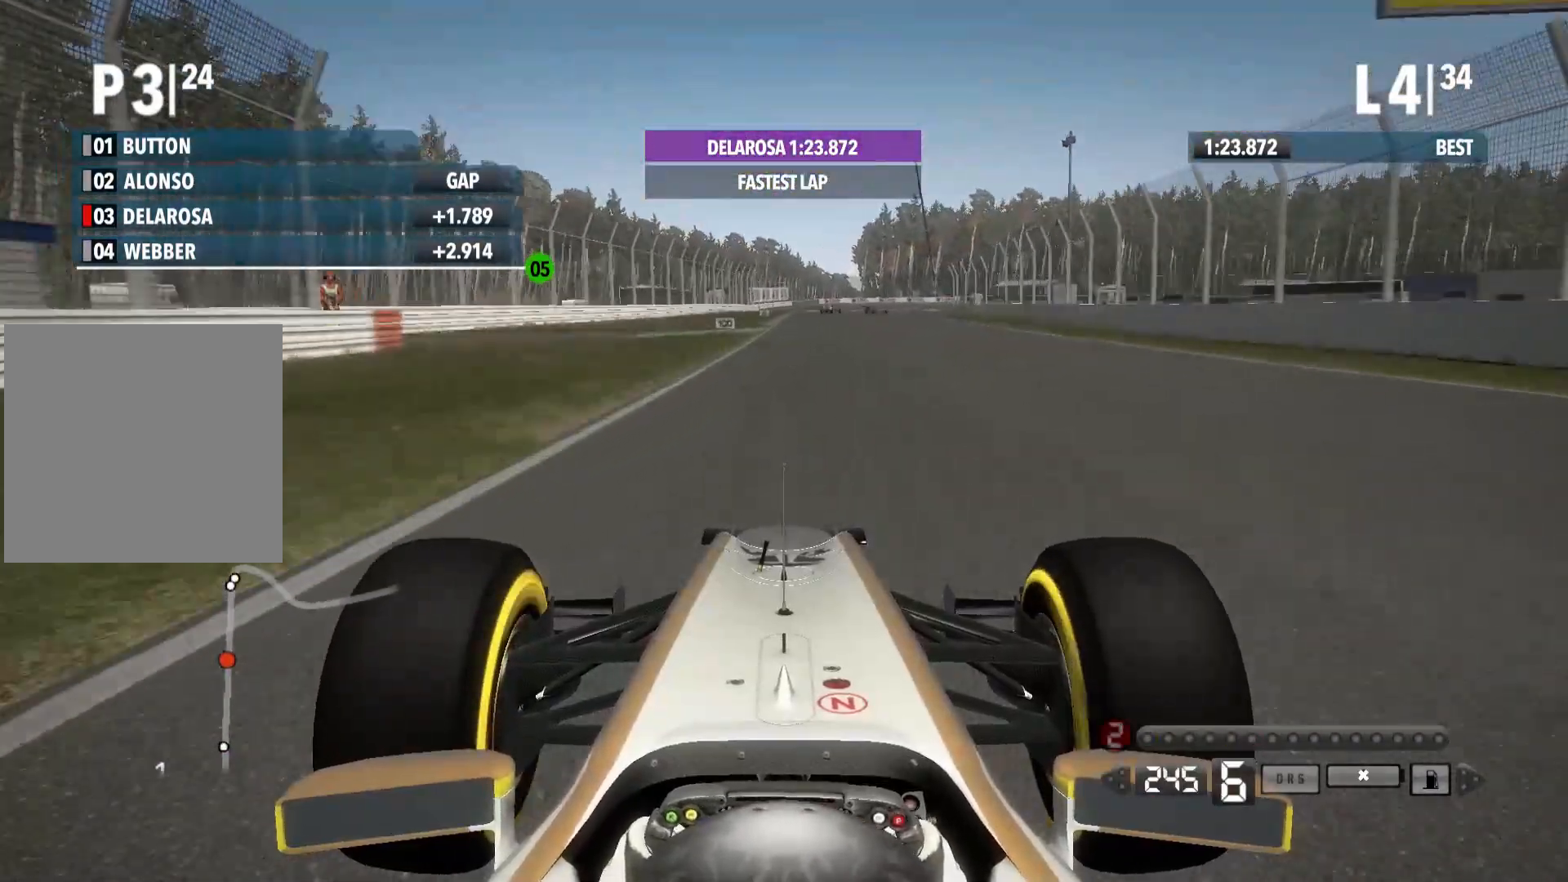
{"buttons": ["R2"], "left_stick": "center", "right_stick": "center", "events": []}
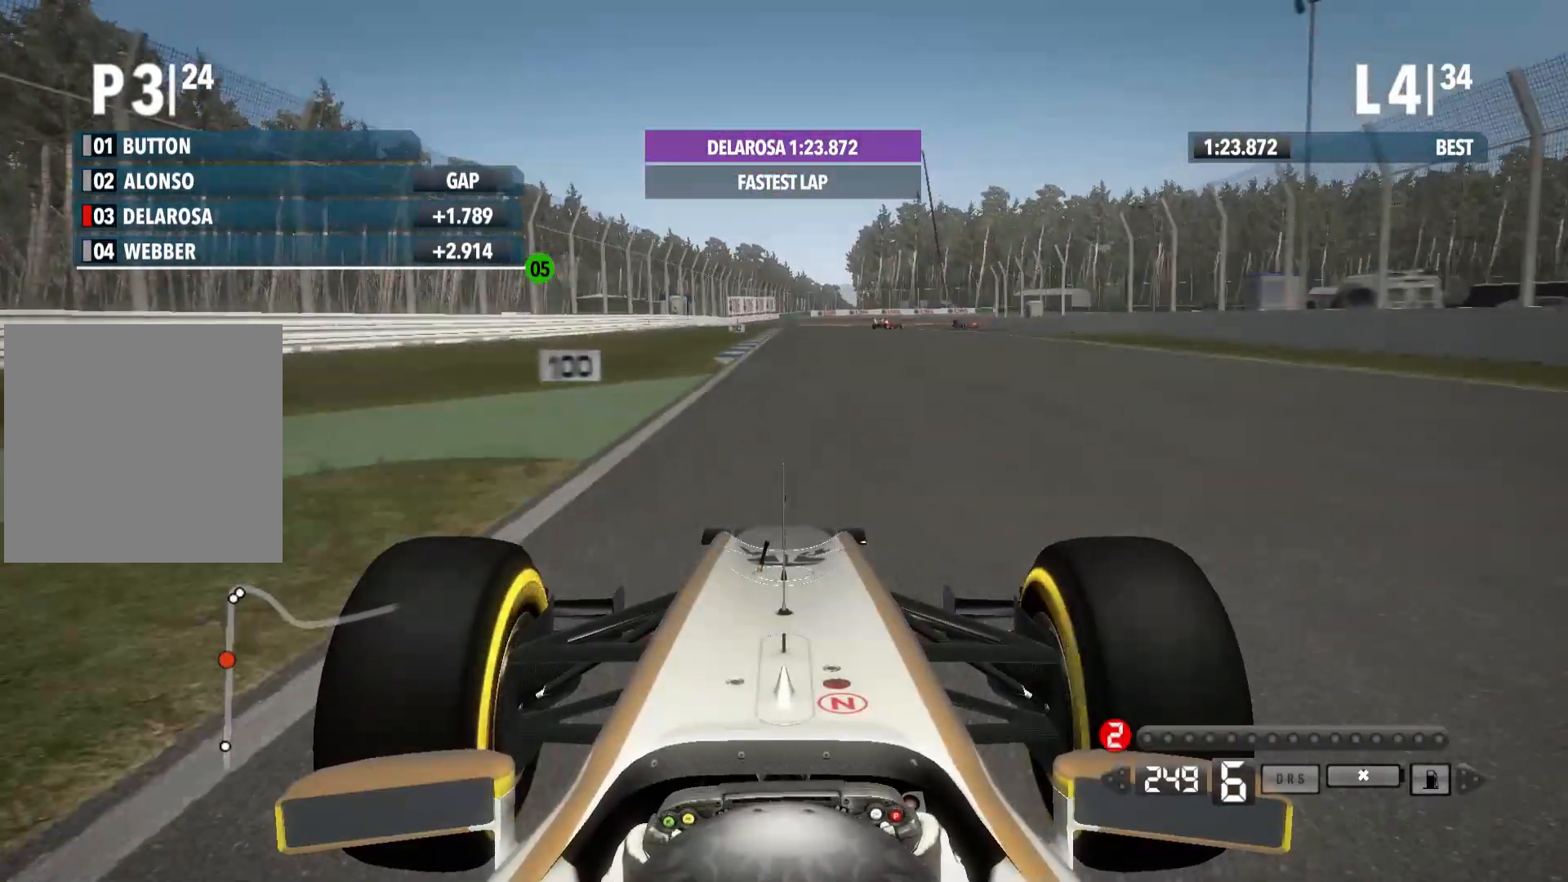
{"buttons": ["L2"], "left_stick": "center", "right_stick": "center", "events": [[50, "L2", "down"], [117, "R2", "up"], [333, "X", "down"], [417, "X", "up"]]}
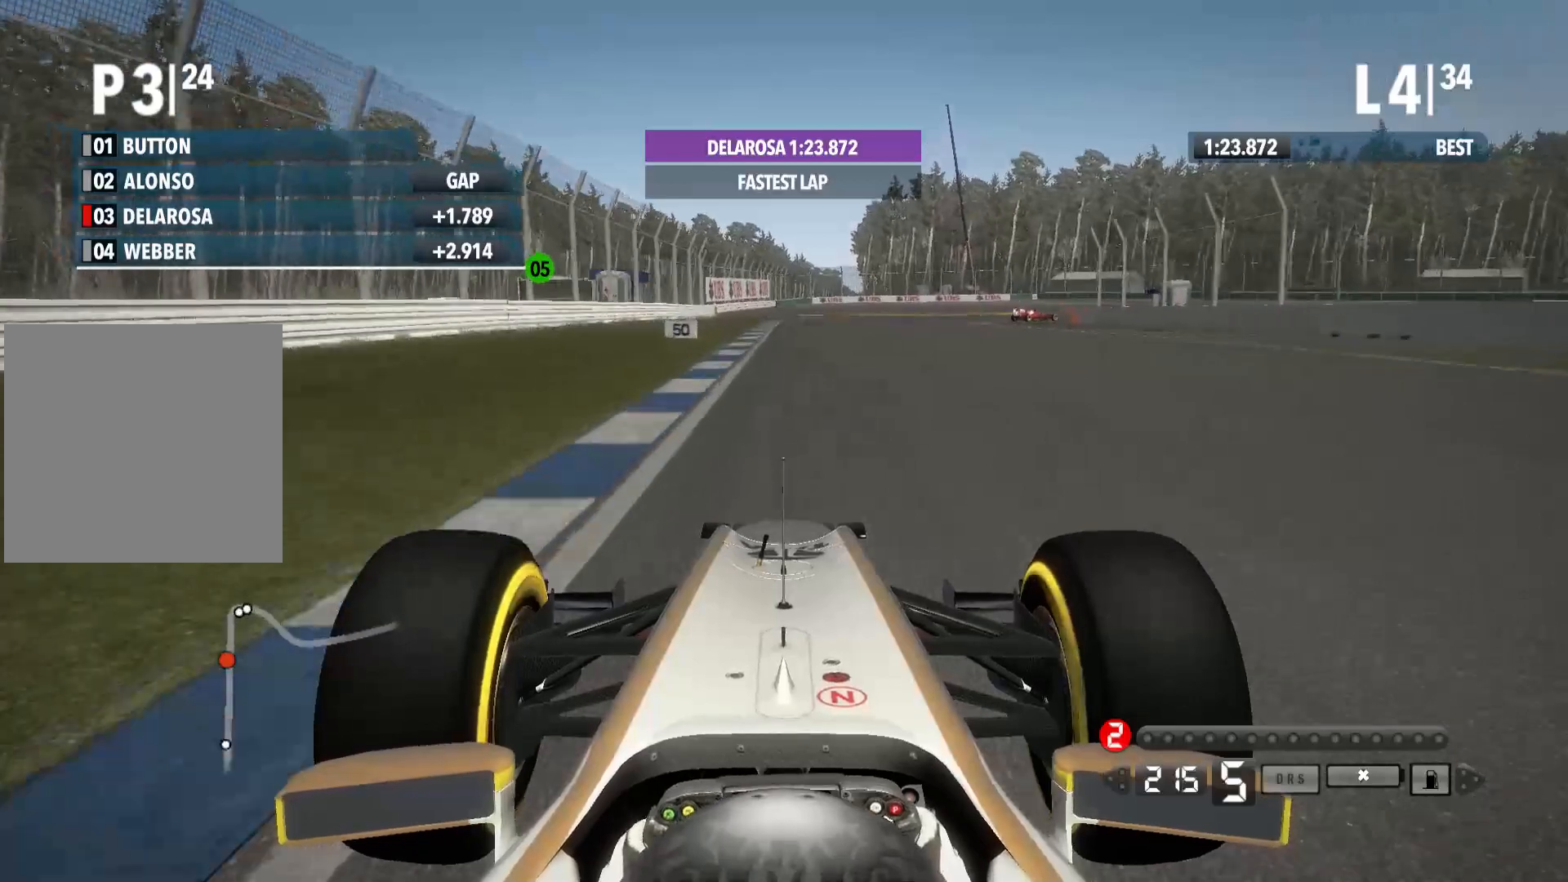
{"buttons": ["X", "L2"], "left_stick": "center", "right_stick": "center", "events": [[100, "X", "down"], [200, "X", "up"], [483, "X", "down"]]}
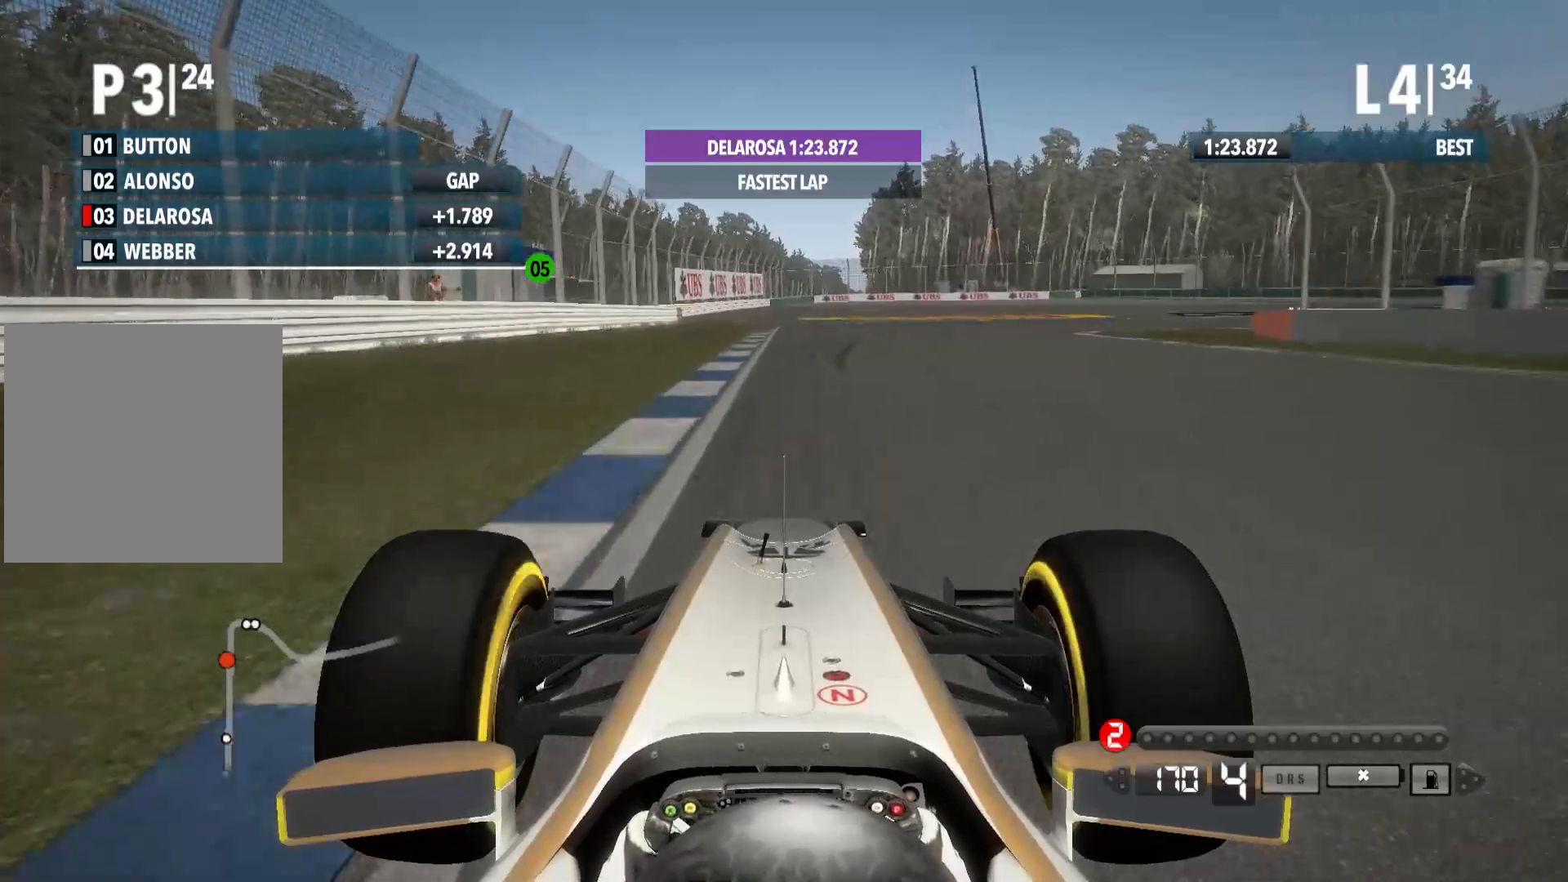
{"buttons": ["L2"], "left_stick": "right", "right_stick": "center", "events": [[117, "X", "up"], [233, "left_stick", "right"], [300, "X", "down"], [417, "X", "up"]]}